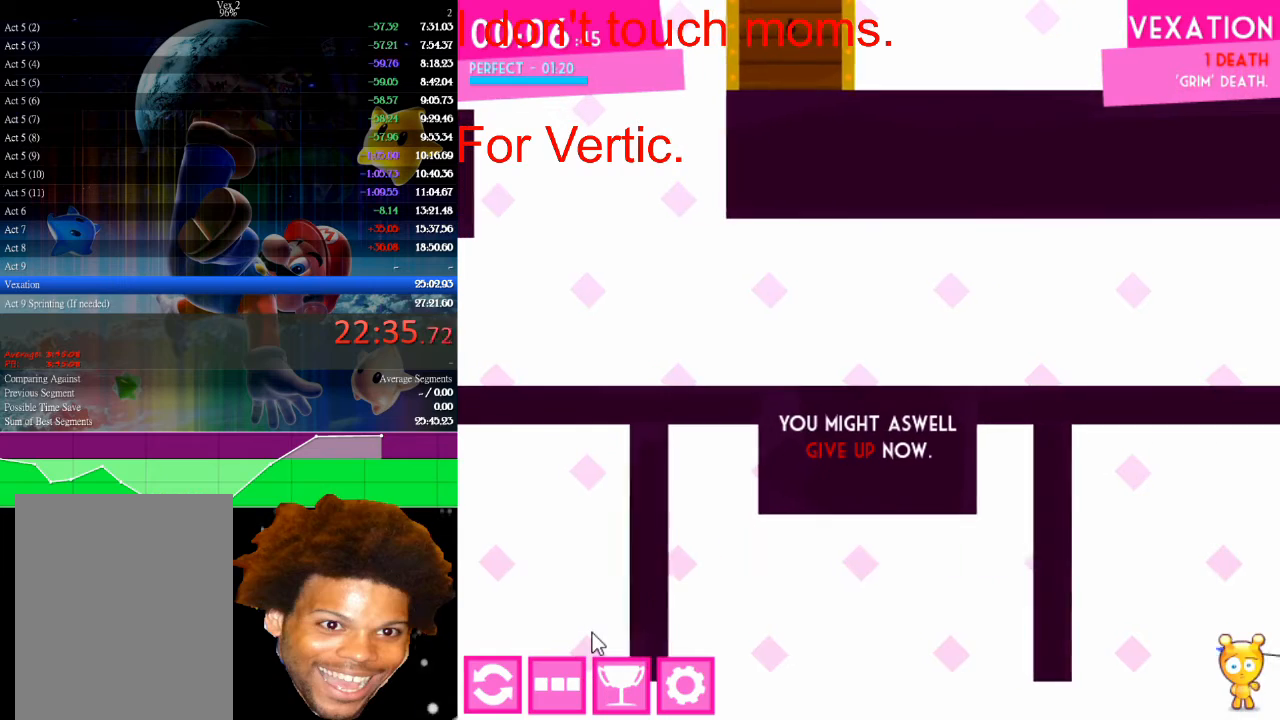
Gameplay with keyboard and mouse; each line is a JSON object with the keys and mouse buttons held at the frame after it. "events" lists presses ("down") and releases ("up") of "down", "left", "r", "right", "s", "up", "mouse_left" and "mouse_right" between this image and that frame as [ms after this image, input, new state], when the widget could be followed in between. "mouse_left", "mouse_right" = the "left", "right" buttons of the "mouse" list. No other keys are recorded. "mouse_move" is the direction in which the mouse moves at that frame (one of eight, or "still"), when it could be read.
{"keys": ["right"], "mouse": [], "mouse_move": "still", "events": [[33, "right", "down"]]}
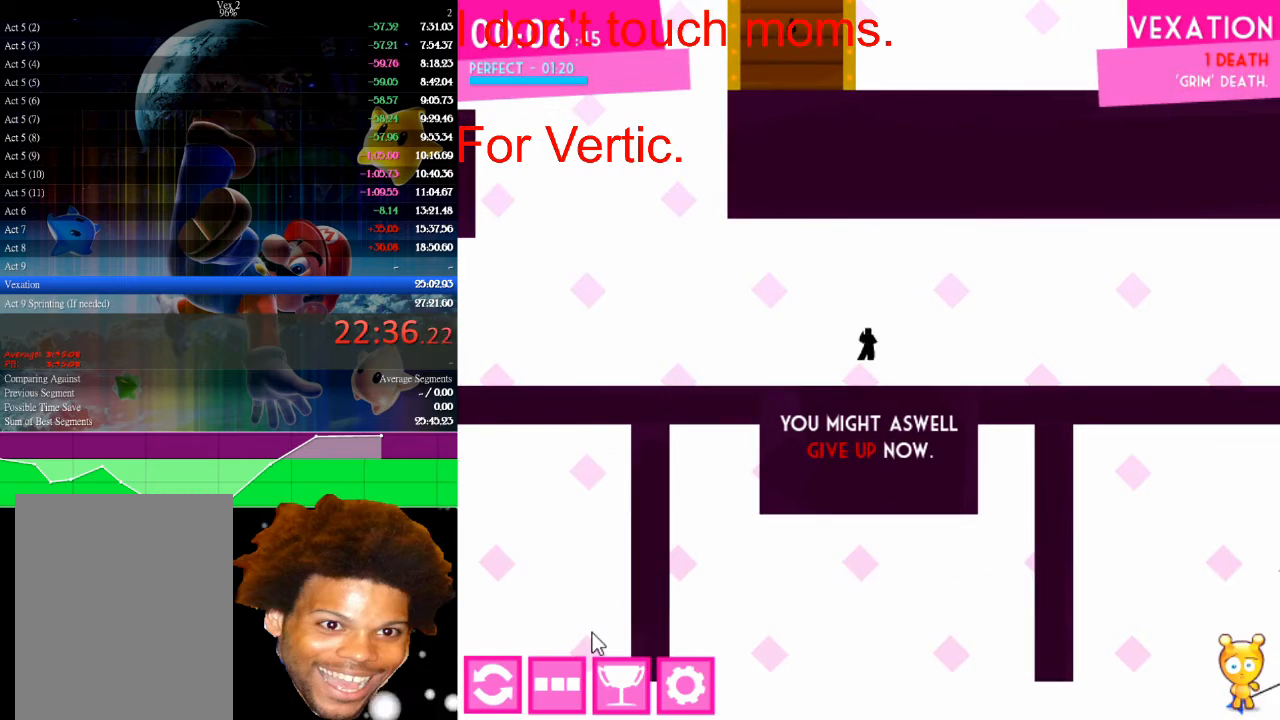
{"keys": ["right"], "mouse": [], "mouse_move": "still", "events": []}
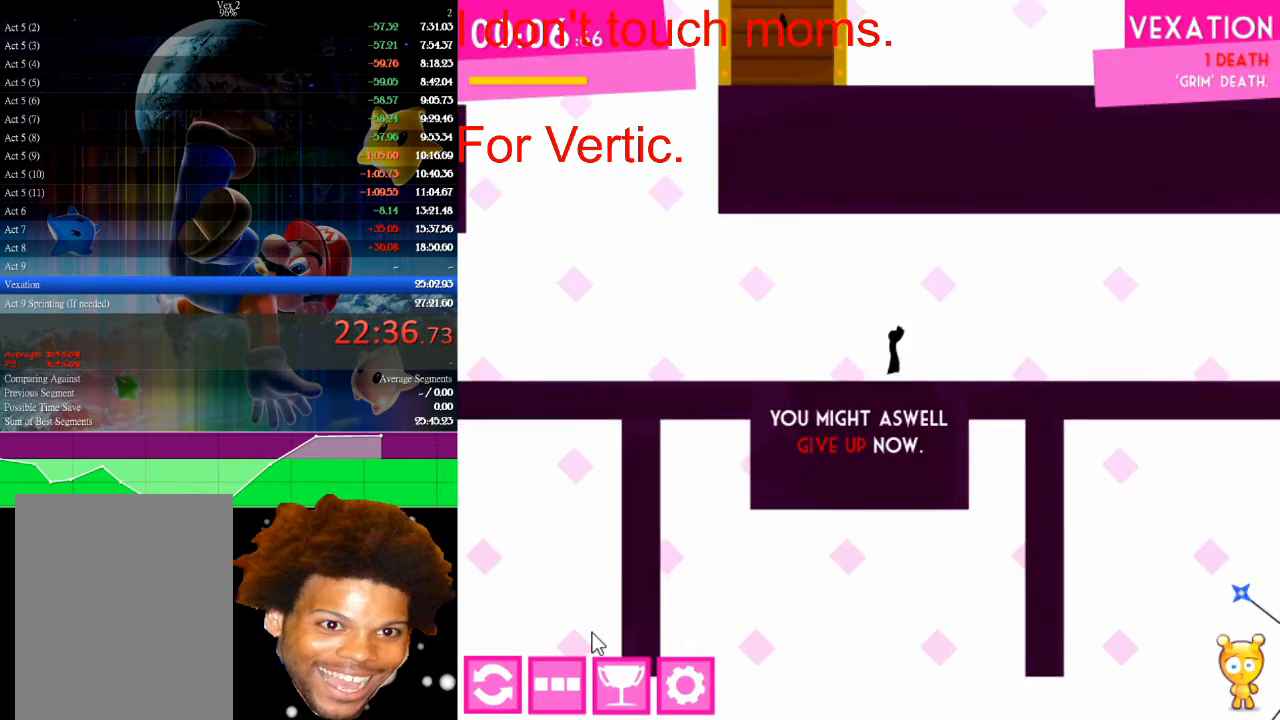
{"keys": ["right"], "mouse": [], "mouse_move": "still", "events": []}
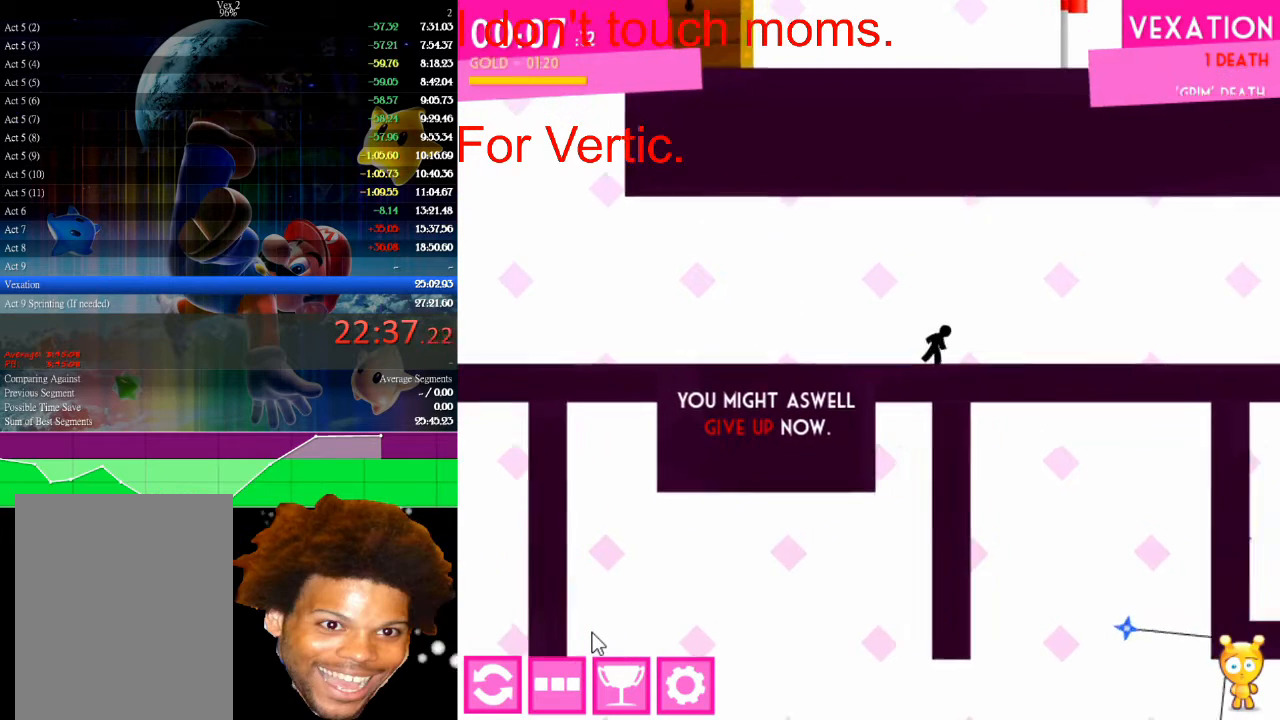
{"keys": ["right"], "mouse": [], "mouse_move": "still", "events": []}
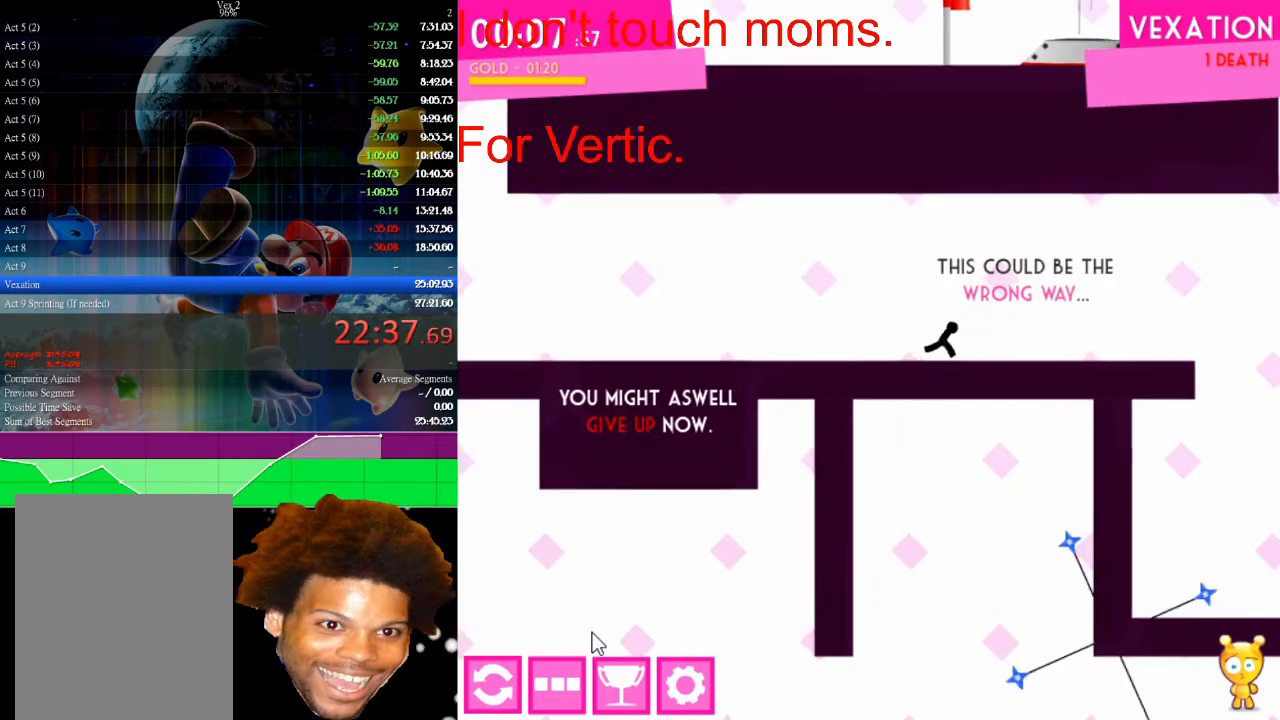
{"keys": ["right"], "mouse": [], "mouse_move": "still", "events": []}
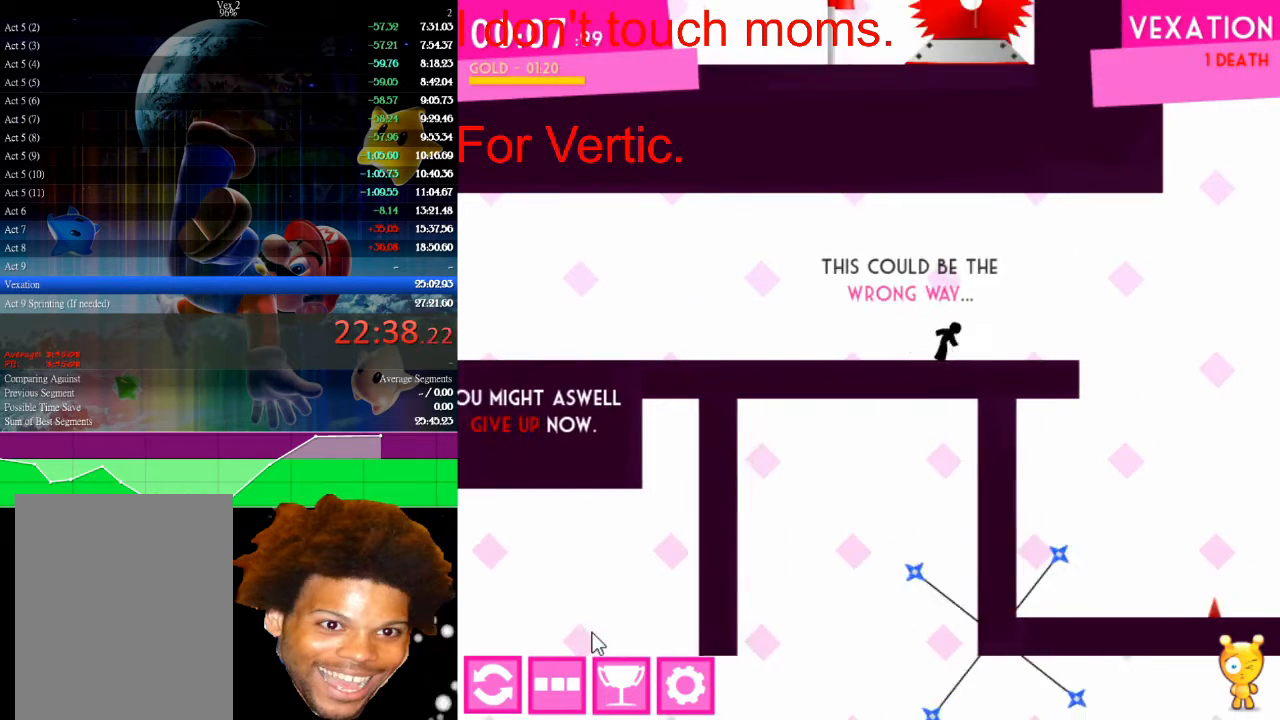
{"keys": ["right", "up"], "mouse": [], "mouse_move": "still", "events": [[500, "up", "down"]]}
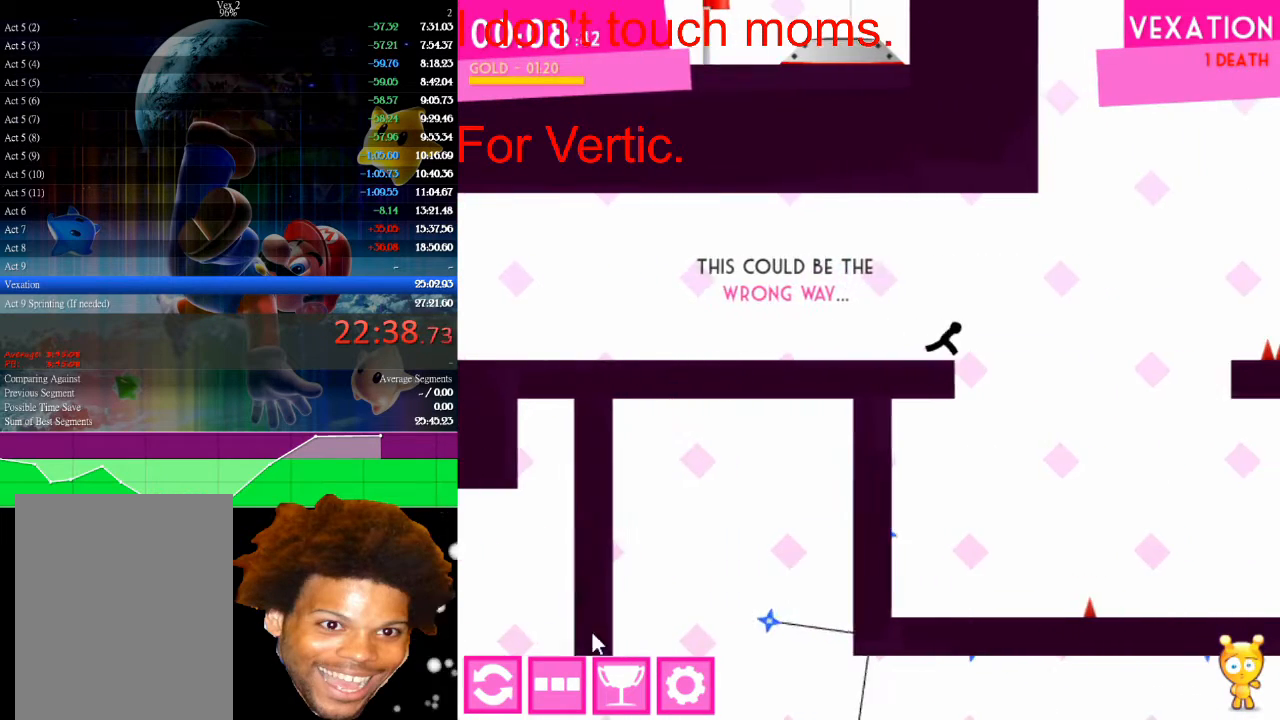
{"keys": ["right"], "mouse": [], "mouse_move": "still", "events": [[400, "up", "up"]]}
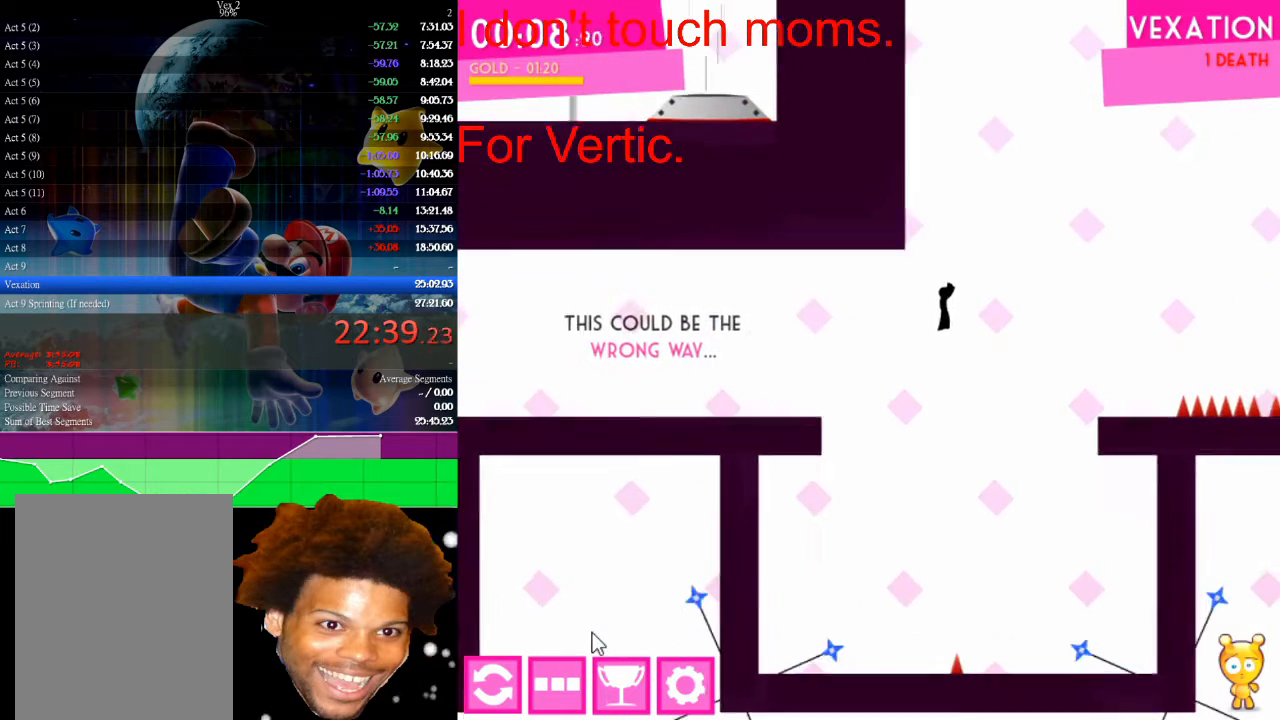
{"keys": ["right"], "mouse": [], "mouse_move": "still", "events": []}
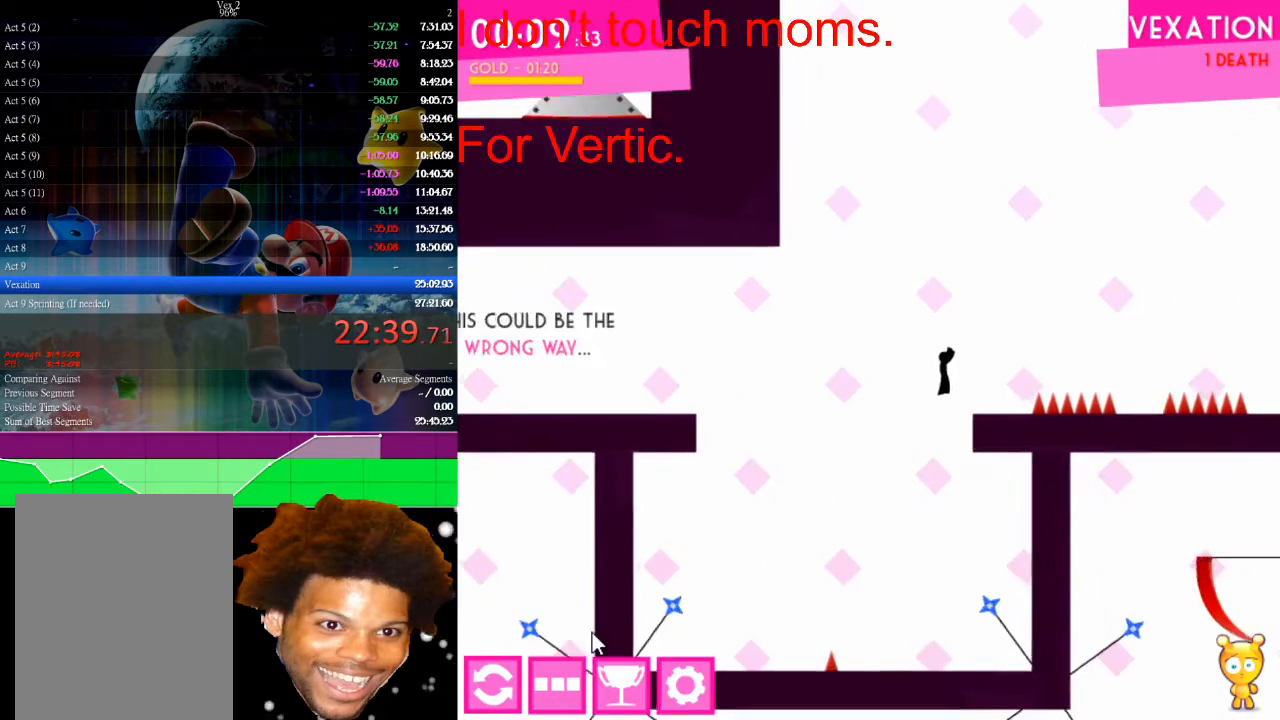
{"keys": [], "mouse": [], "mouse_move": "still", "events": [[133, "right", "up"], [167, "left", "down"], [267, "left", "up"]]}
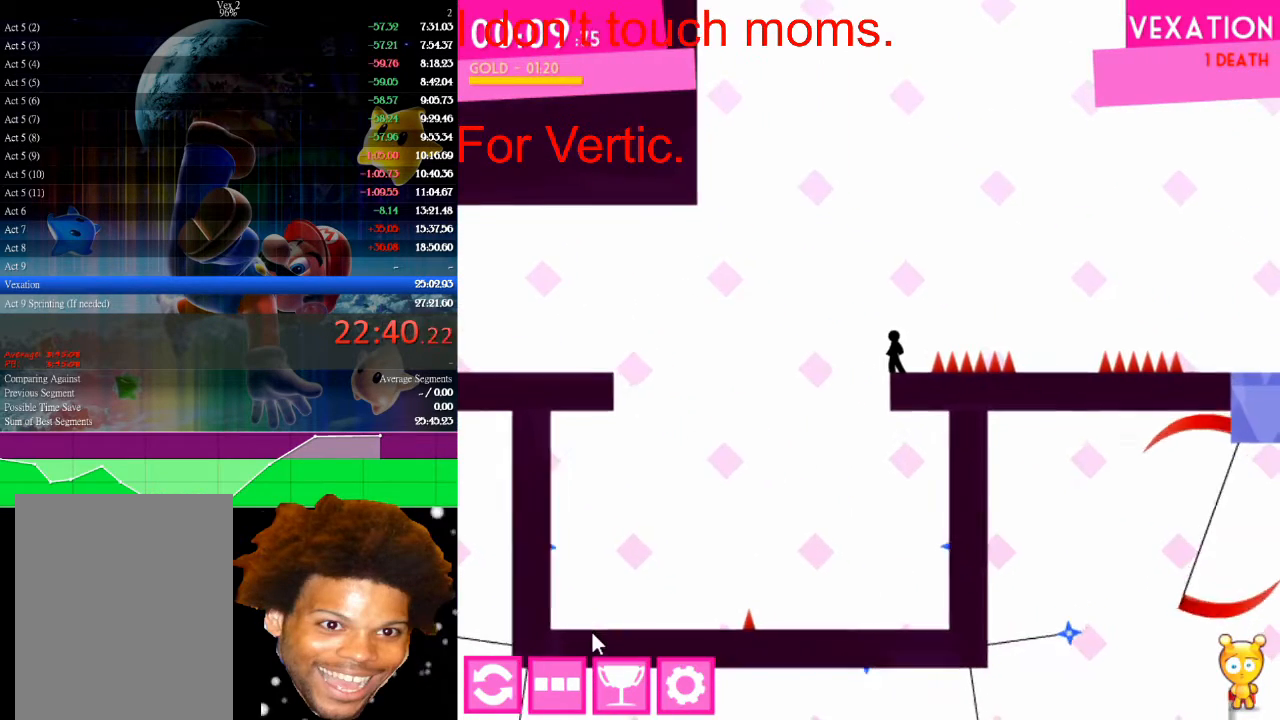
{"keys": ["right", "up"], "mouse": [], "mouse_move": "still", "events": [[200, "right", "down"], [200, "up", "down"]]}
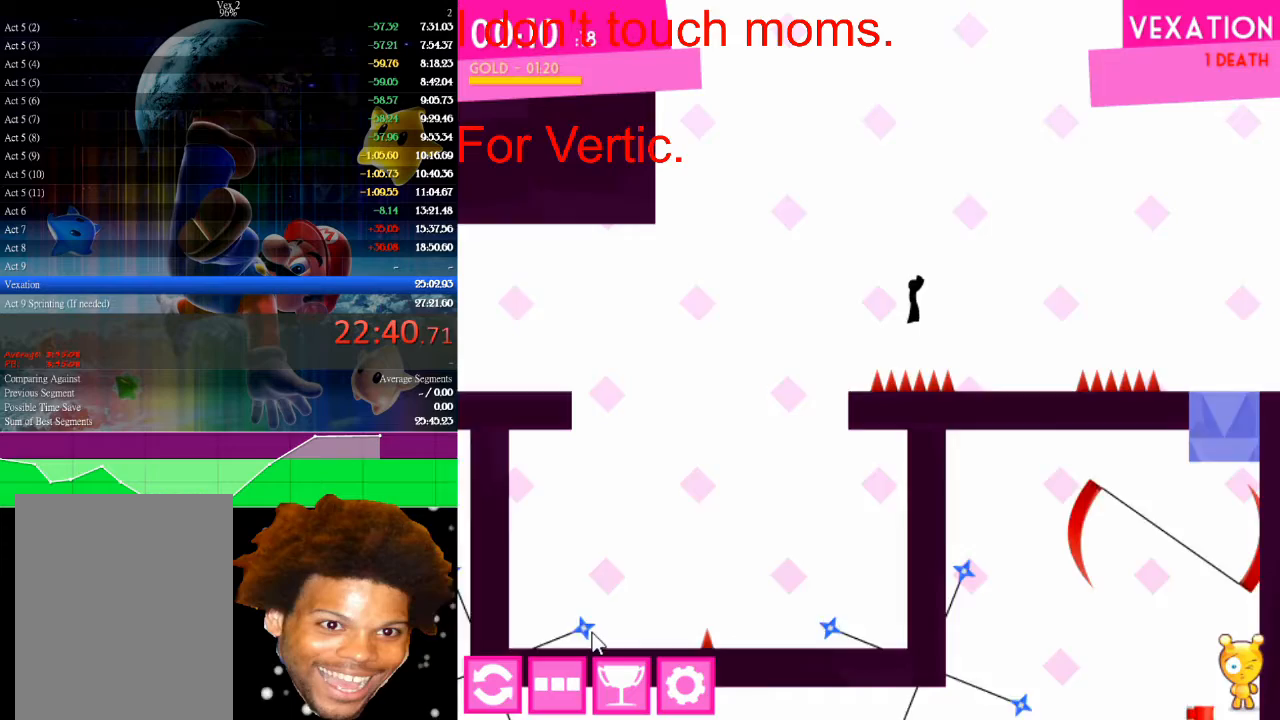
{"keys": ["left"], "mouse": [], "mouse_move": "still", "events": [[33, "up", "up"], [400, "right", "up"], [433, "left", "down"]]}
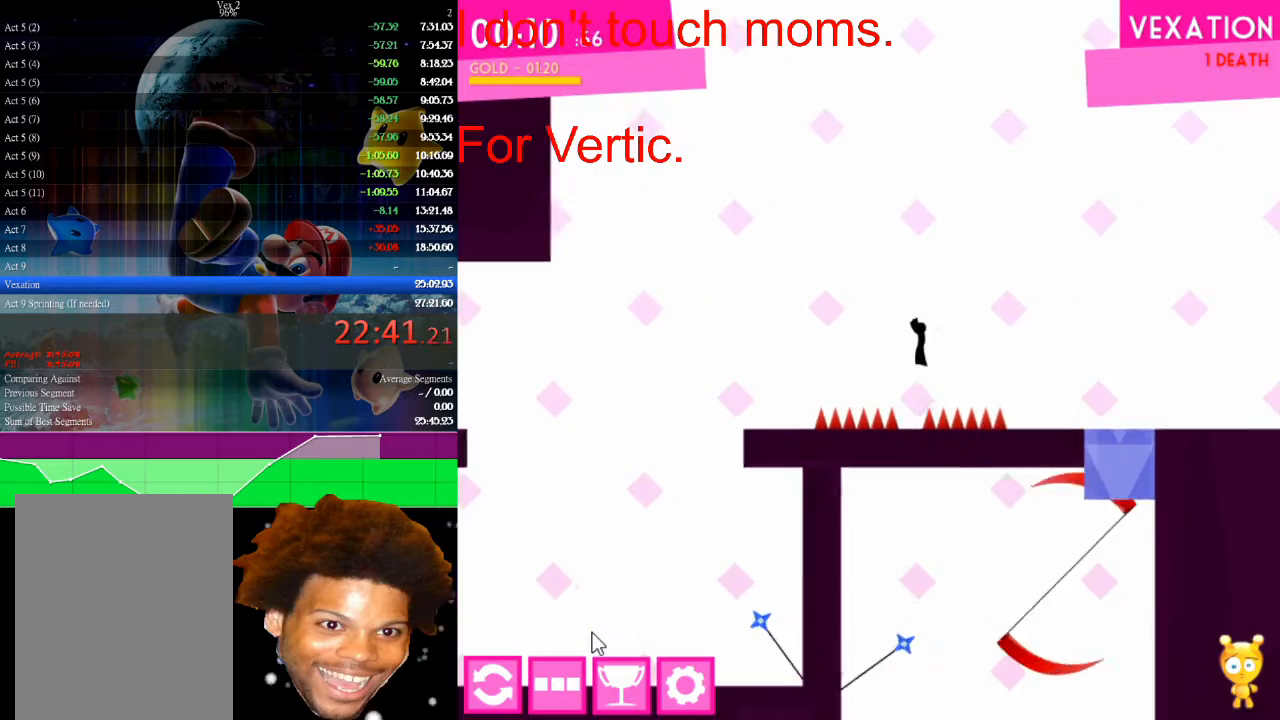
{"keys": ["right", "up"], "mouse": [], "mouse_move": "still", "events": [[33, "left", "up"], [267, "left", "down"], [367, "up", "down"], [433, "left", "up"], [467, "right", "down"]]}
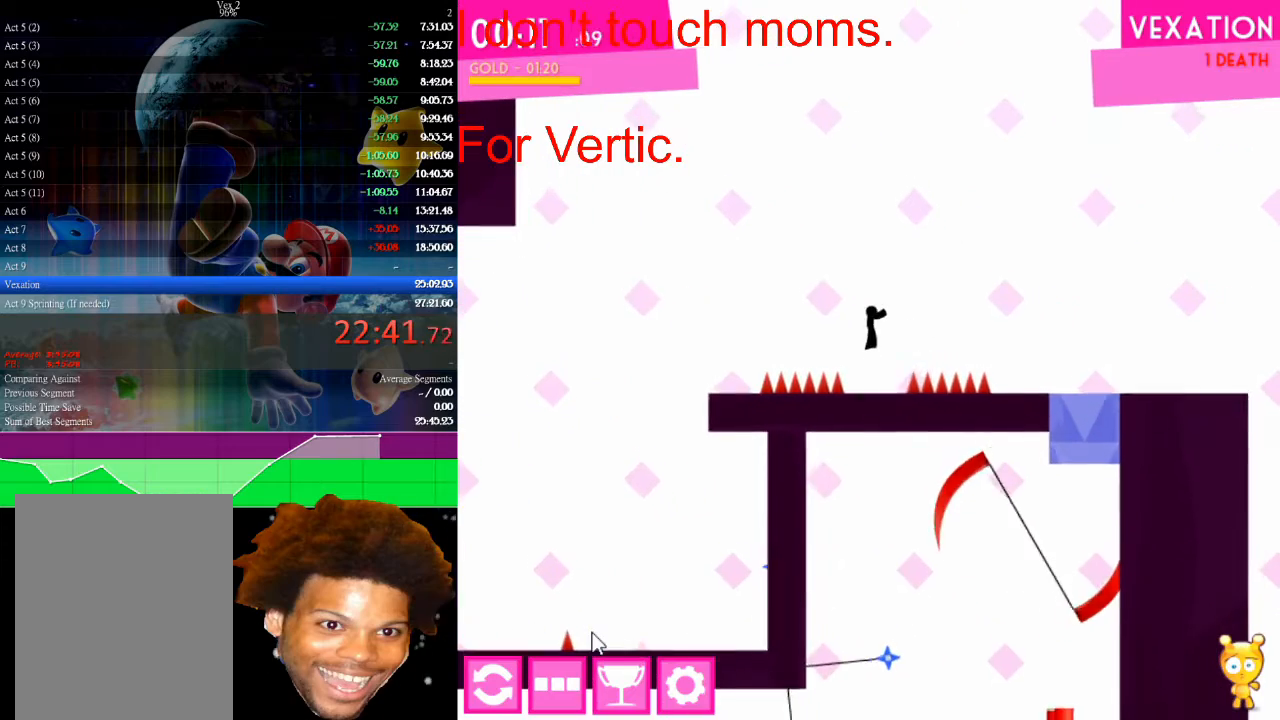
{"keys": ["right"], "mouse": [], "mouse_move": "still", "events": [[267, "up", "up"]]}
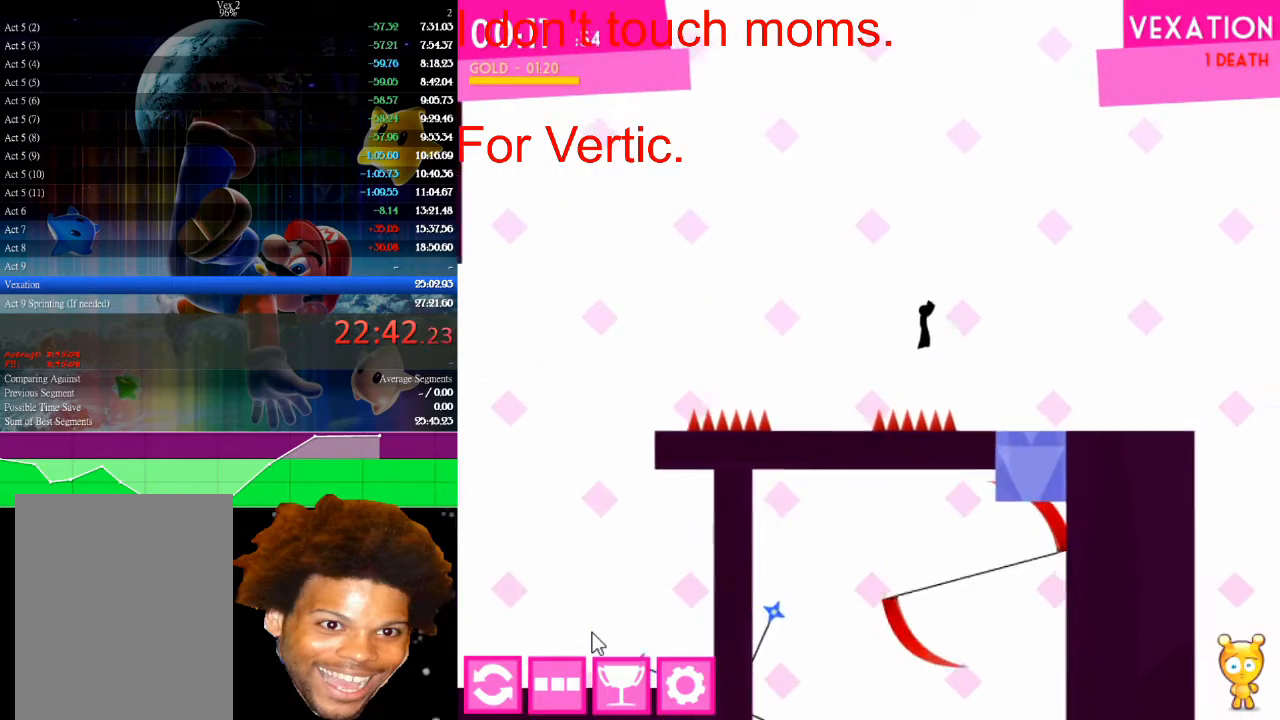
{"keys": ["left", "up"], "mouse": [], "mouse_move": "still", "events": [[367, "right", "up"], [467, "left", "down"], [500, "up", "down"]]}
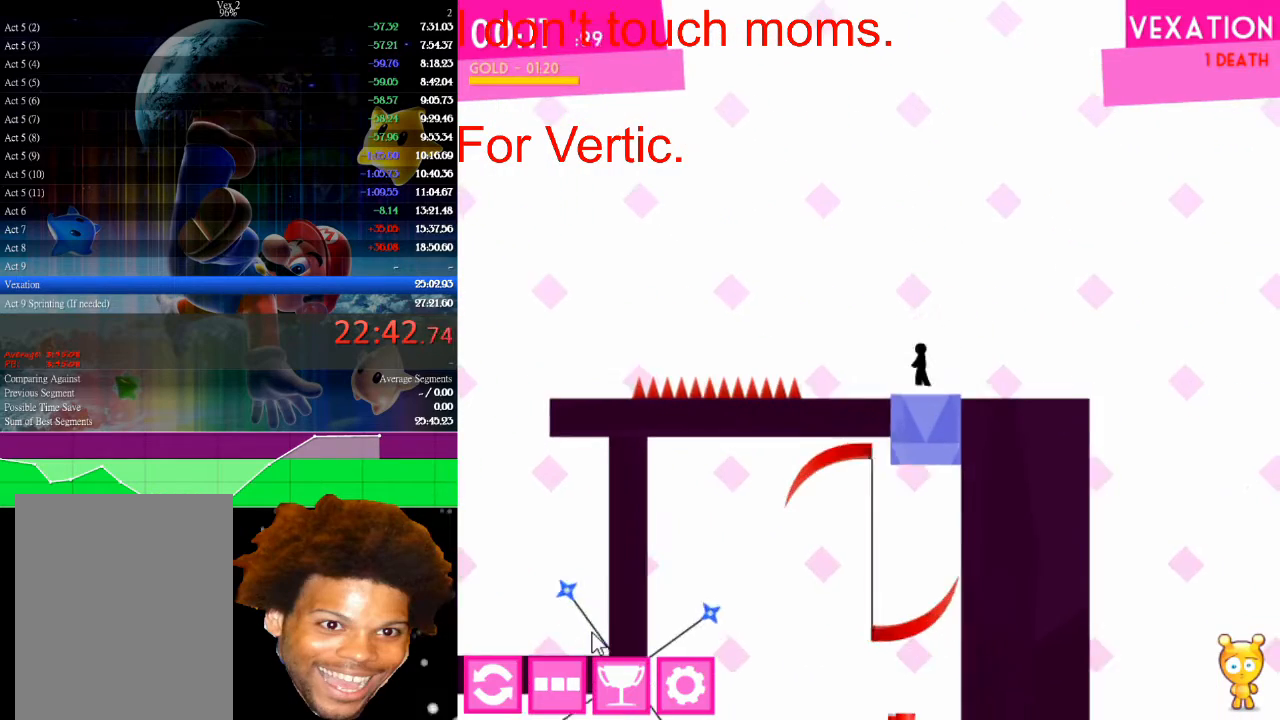
{"keys": [], "mouse": [], "mouse_move": "still", "events": [[67, "left", "up"], [200, "up", "up"]]}
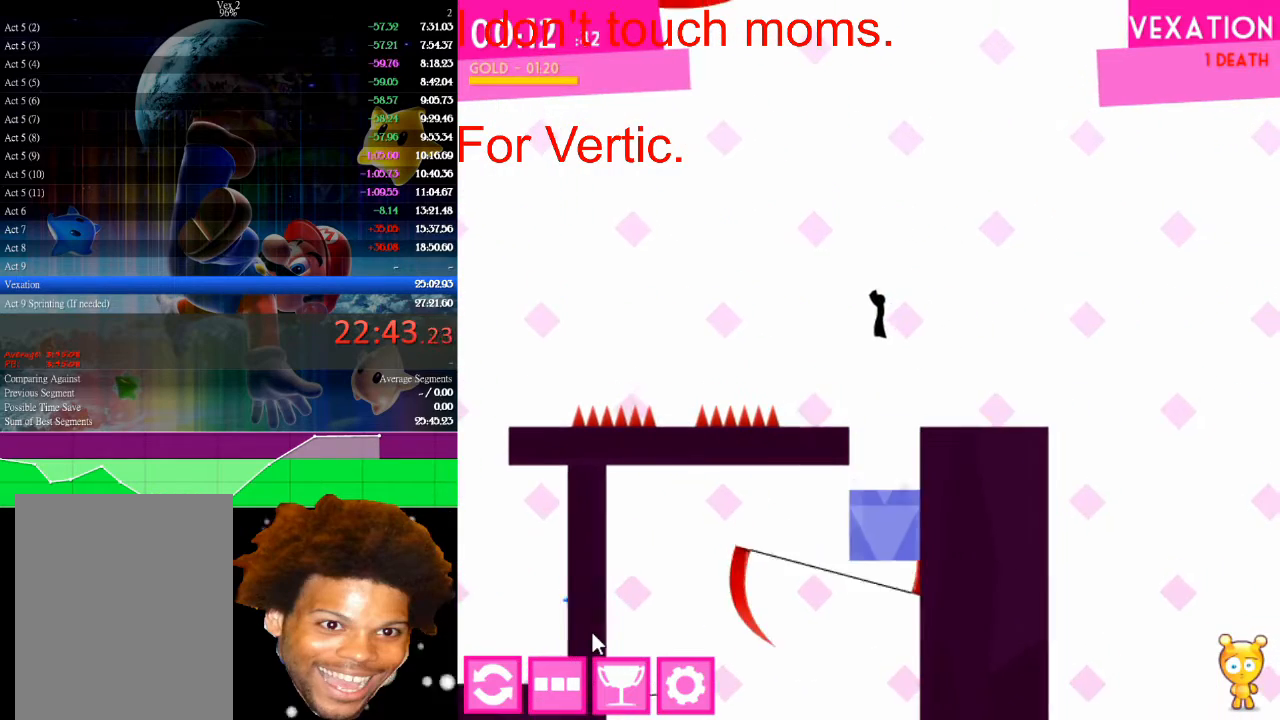
{"keys": [], "mouse": [], "mouse_move": "still", "events": [[133, "right", "down"], [267, "right", "up"]]}
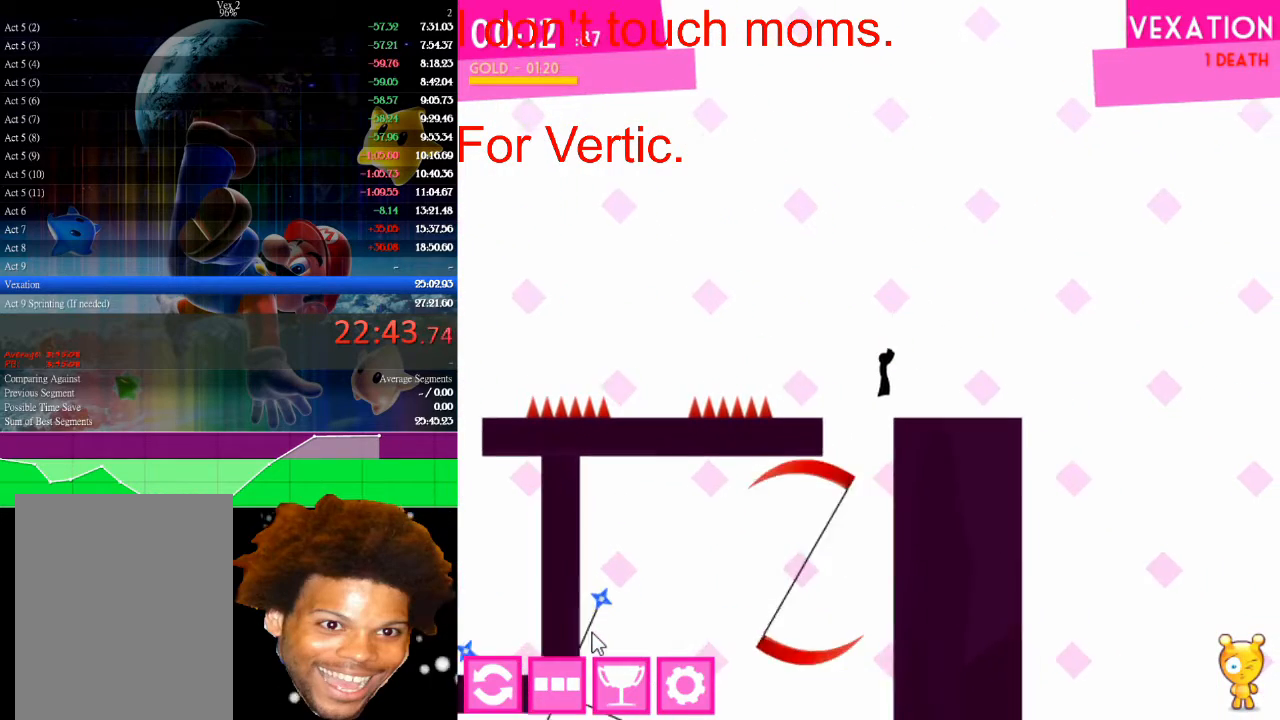
{"keys": ["right"], "mouse": [], "mouse_move": "still", "events": [[33, "left", "down"], [167, "left", "up"], [333, "left", "down"], [467, "left", "up"], [500, "right", "down"]]}
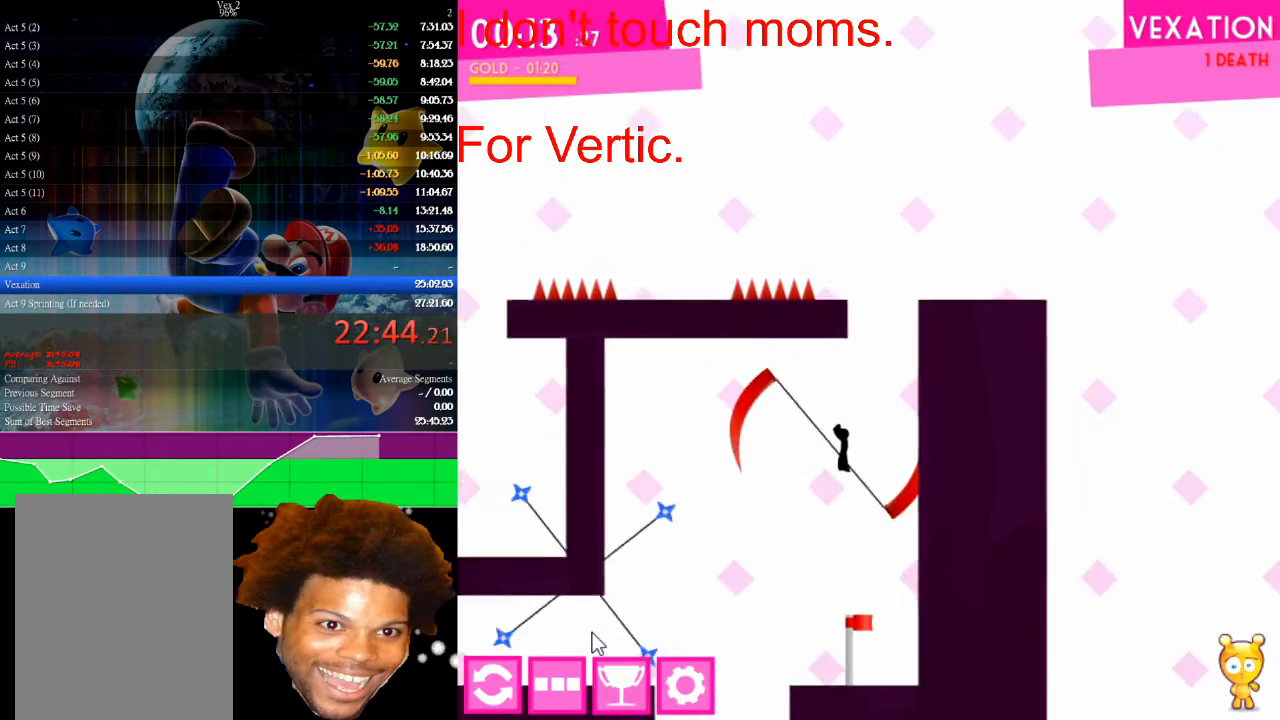
{"keys": [], "mouse": [], "mouse_move": "still", "events": [[167, "right", "up"]]}
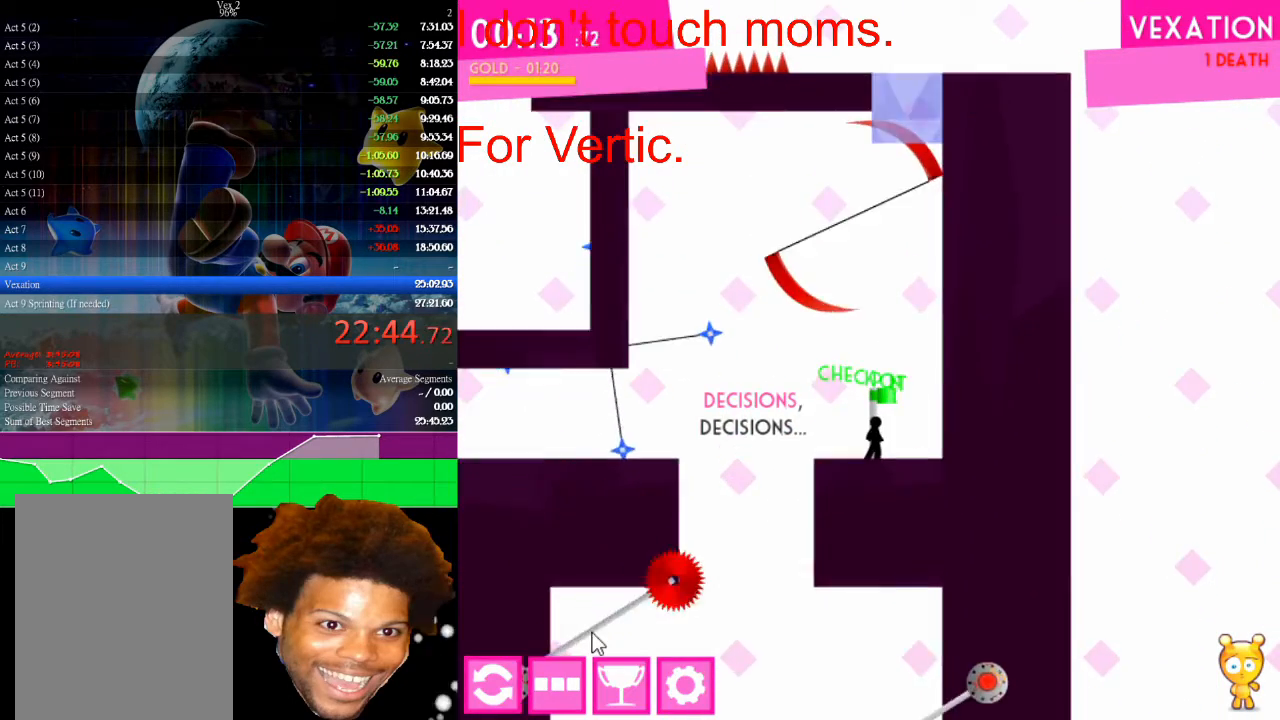
{"keys": ["left"], "mouse": [], "mouse_move": "still", "events": [[500, "left", "down"]]}
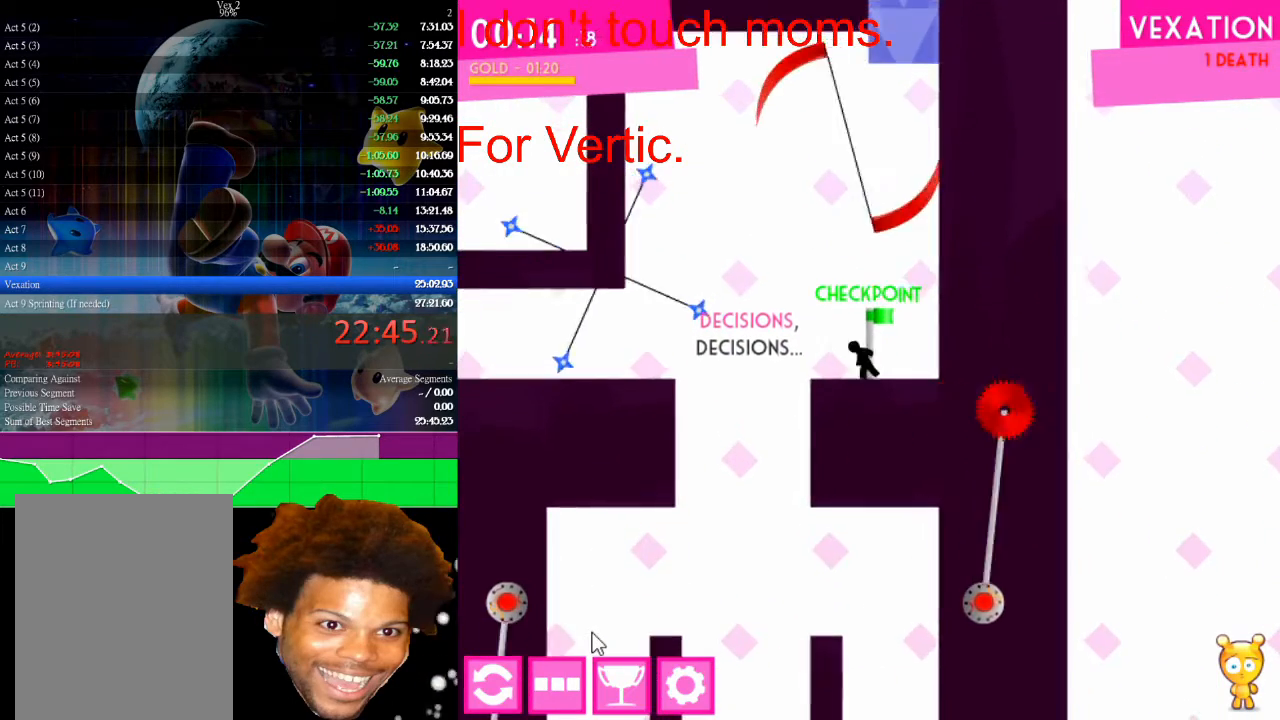
{"keys": ["left"], "mouse": [], "mouse_move": "still", "events": [[100, "left", "up"], [467, "left", "down"]]}
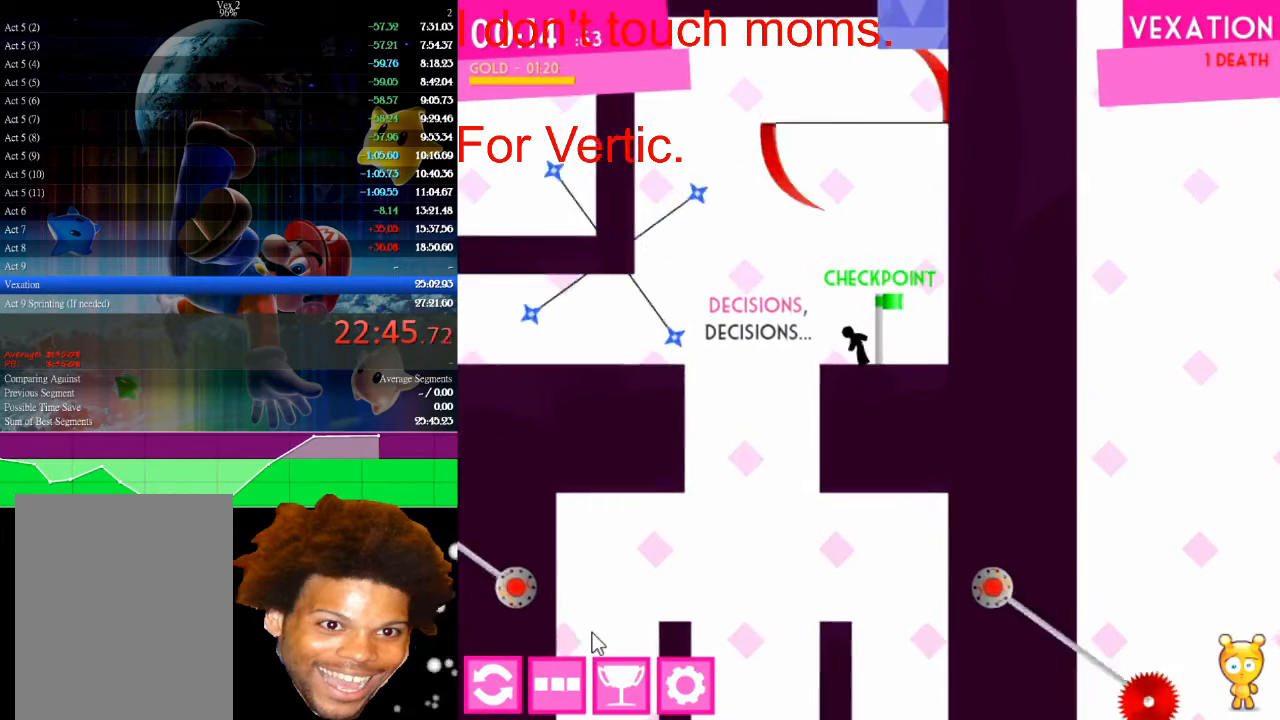
{"keys": [], "mouse": [], "mouse_move": "still", "events": [[67, "left", "up"]]}
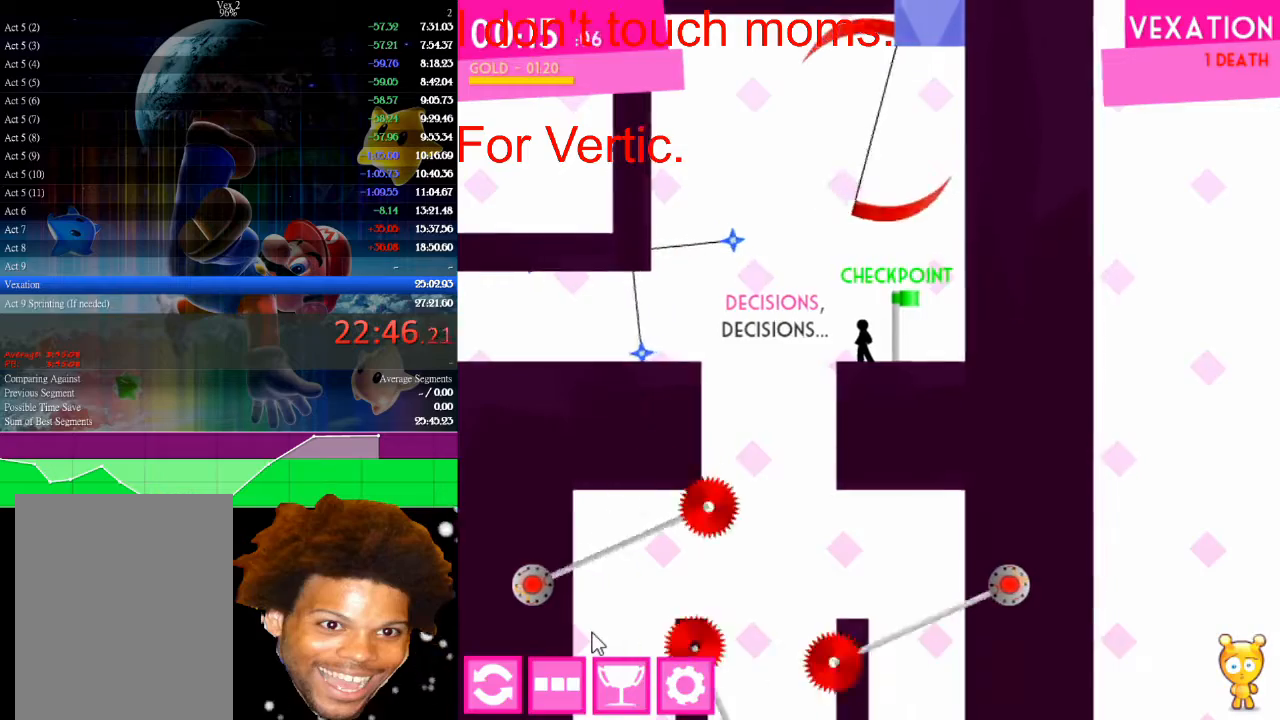
{"keys": ["left", "up"], "mouse": [], "mouse_move": "still", "events": [[67, "left", "down"], [167, "up", "down"]]}
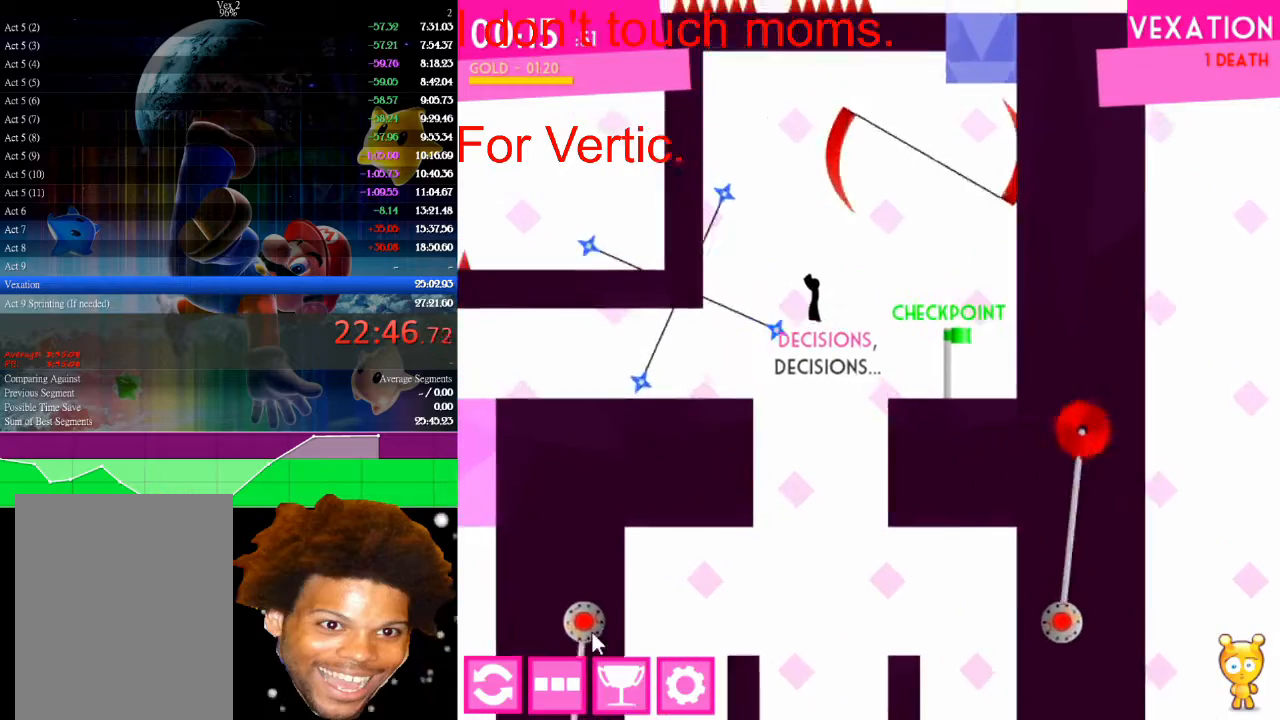
{"keys": [], "mouse": [], "mouse_move": "still", "events": [[100, "left", "up"], [100, "right", "down"], [100, "up", "up"], [233, "right", "up"], [367, "left", "down"], [467, "left", "up"]]}
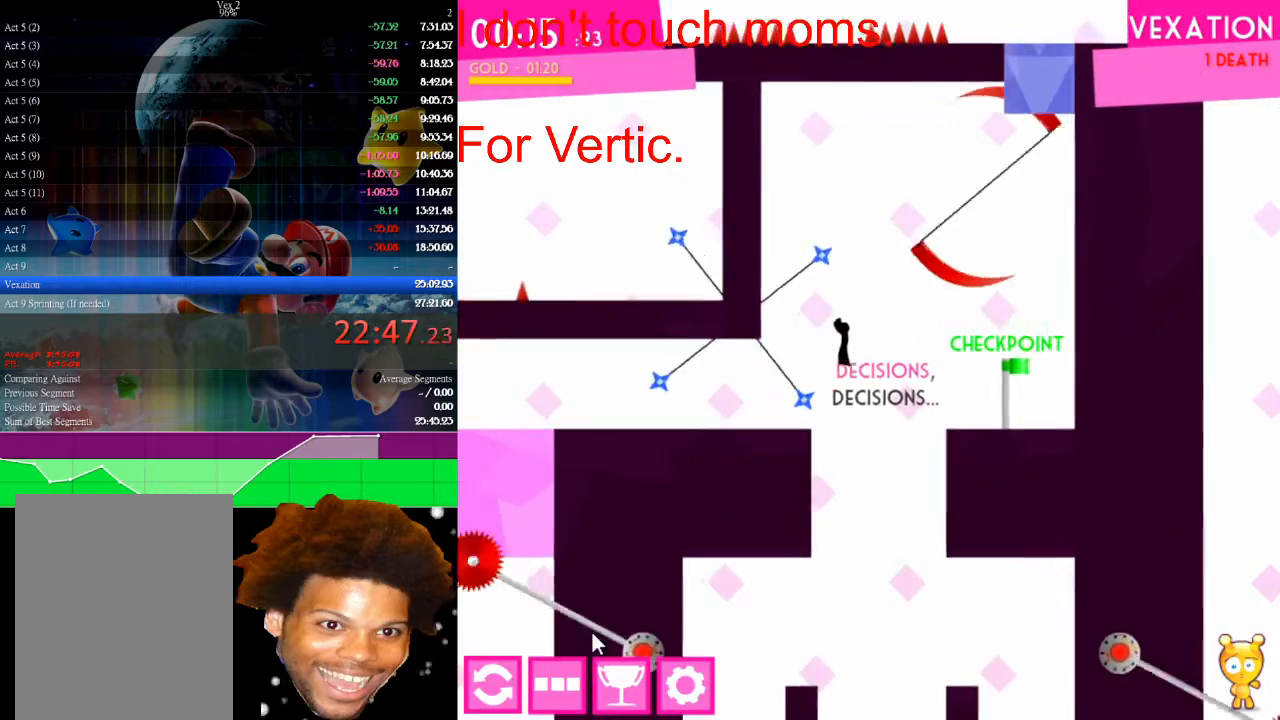
{"keys": [], "mouse": [], "mouse_move": "still", "events": [[100, "left", "down"], [233, "left", "up"]]}
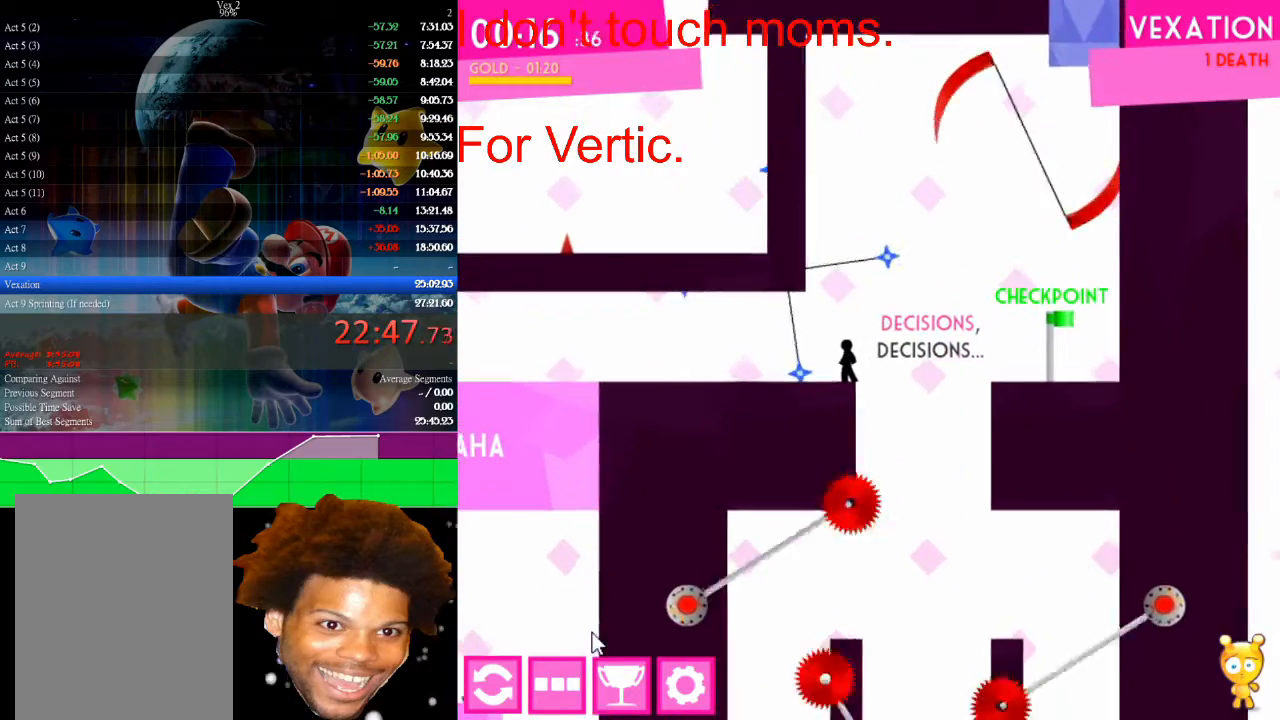
{"keys": ["left"], "mouse": [], "mouse_move": "still", "events": [[133, "left", "down"], [267, "left", "up"], [300, "left", "down"], [400, "left", "up"], [500, "left", "down"]]}
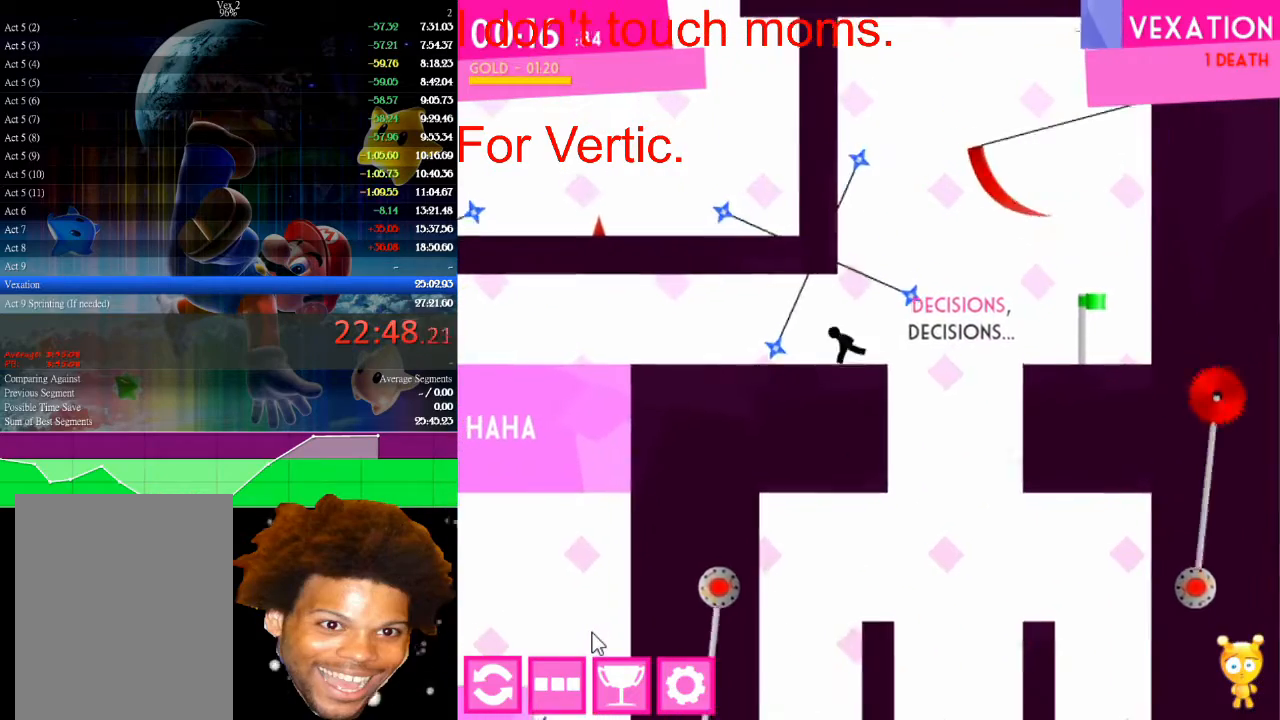
{"keys": ["left"], "mouse": [], "mouse_move": "still", "events": [[100, "left", "up"], [200, "left", "down"], [267, "left", "up"], [333, "left", "down"], [400, "left", "up"], [467, "left", "down"]]}
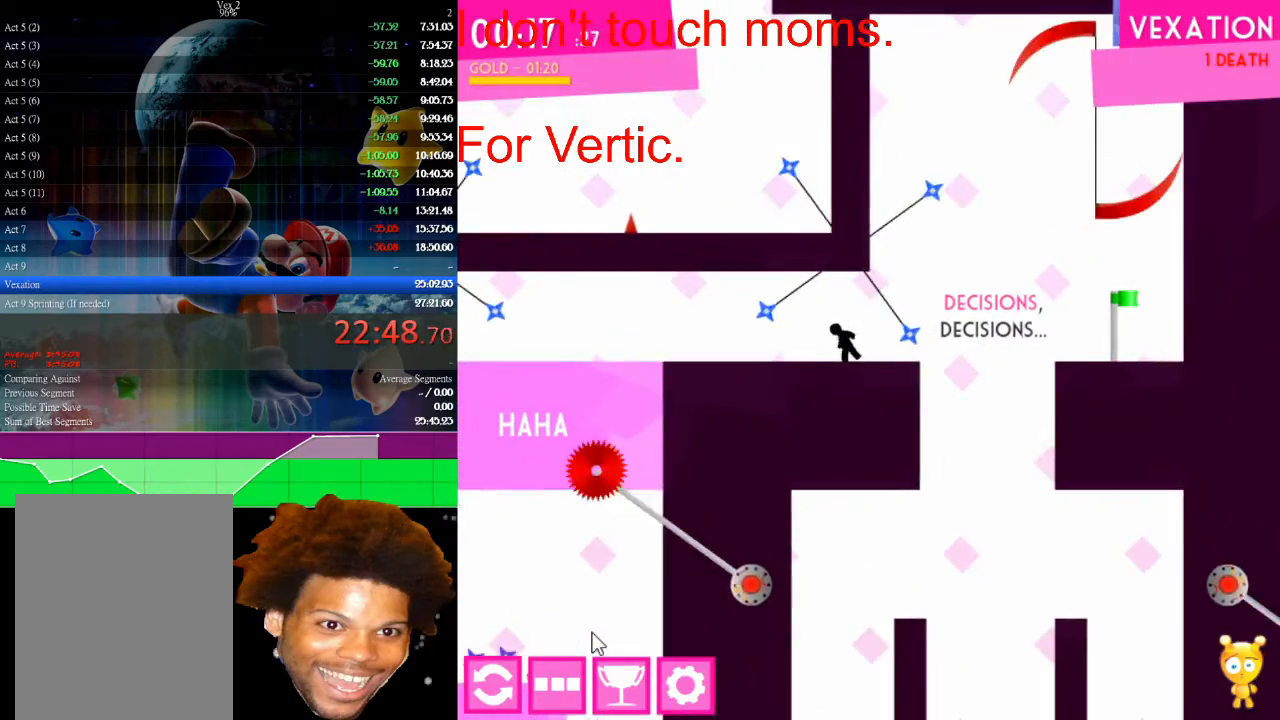
{"keys": ["left"], "mouse": [], "mouse_move": "still", "events": []}
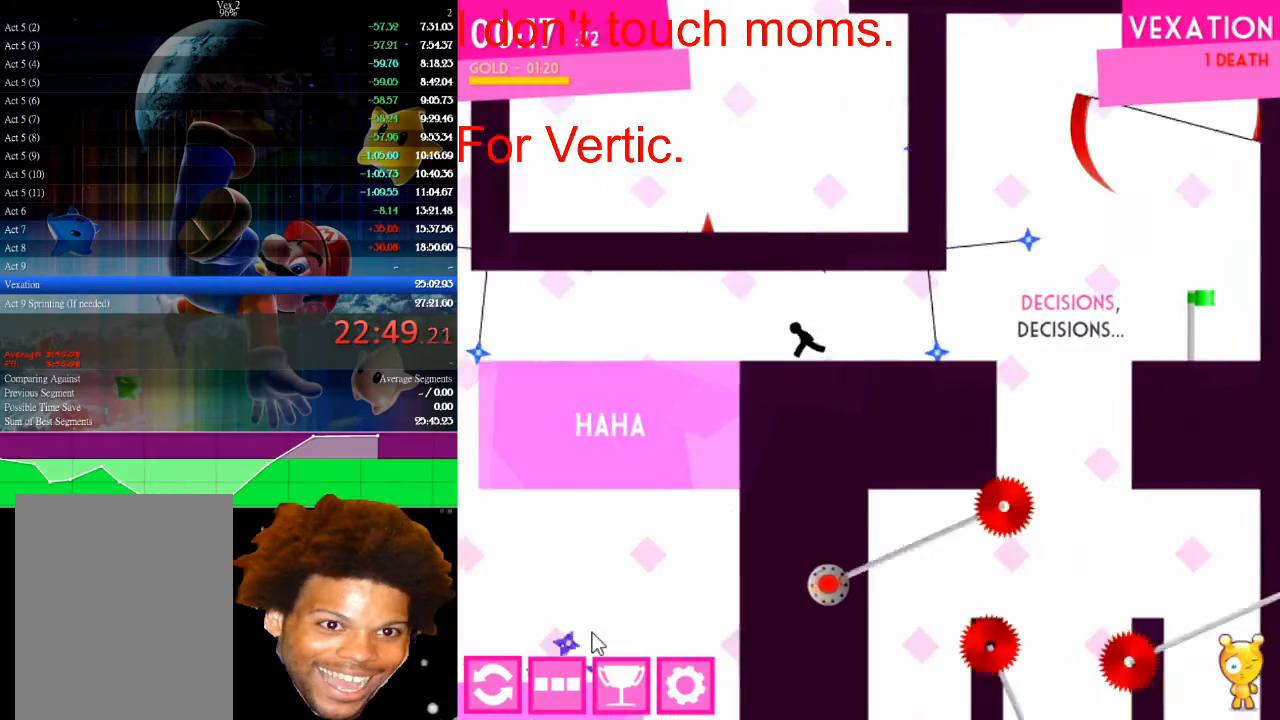
{"keys": ["left"], "mouse": [], "mouse_move": "still", "events": []}
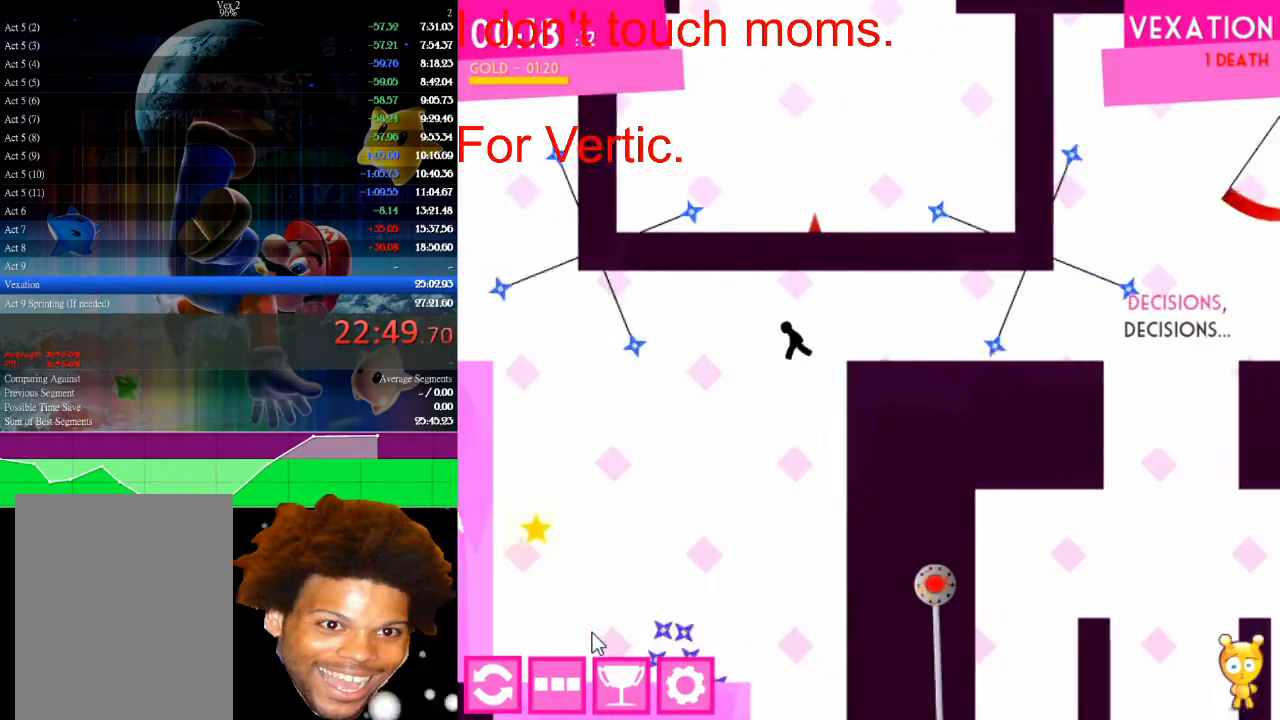
{"keys": ["left"], "mouse": [], "mouse_move": "still", "events": [[167, "left", "up"], [500, "left", "down"]]}
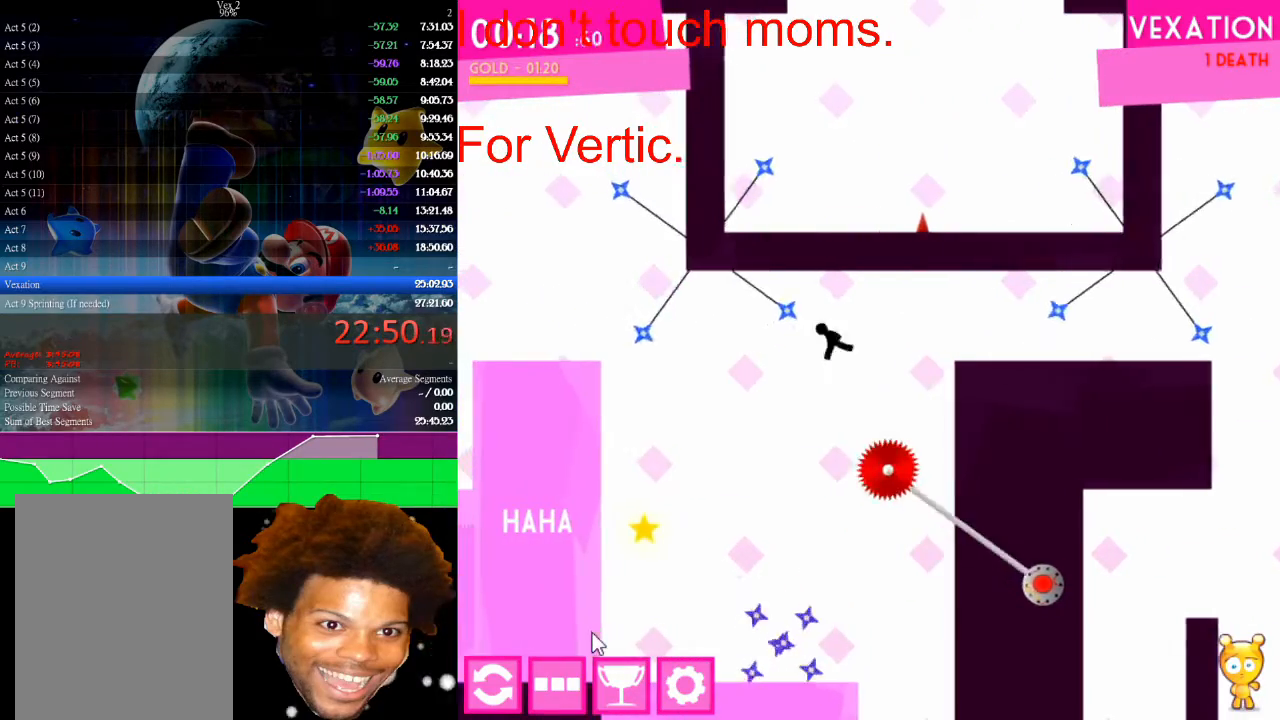
{"keys": [], "mouse": [], "mouse_move": "still", "events": [[100, "left", "up"]]}